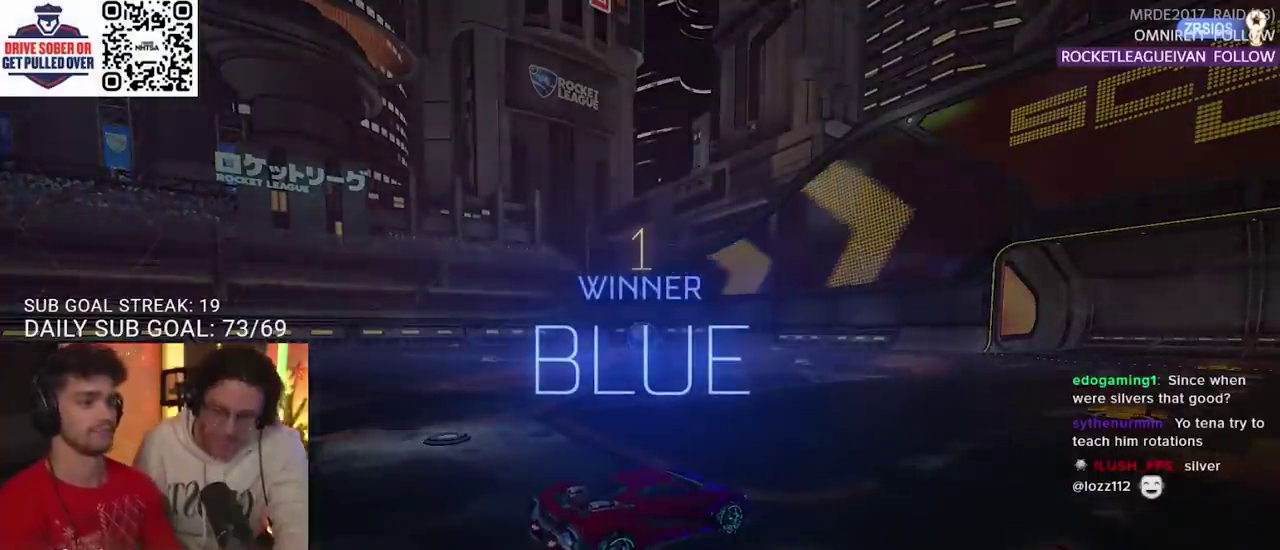
Gameplay with a controller (PlayStation layout); each line is a JSON object with the inputs held at the frame after it. "events" lists button and stick changes between this image and that frame as [ms after this image, input, new state], when the widget could be followed in between.
{"buttons": [], "left_stick": "center", "right_stick": "center", "events": [[50, "CROSS", "down"], [117, "CROSS", "up"], [217, "left_stick", "center"]]}
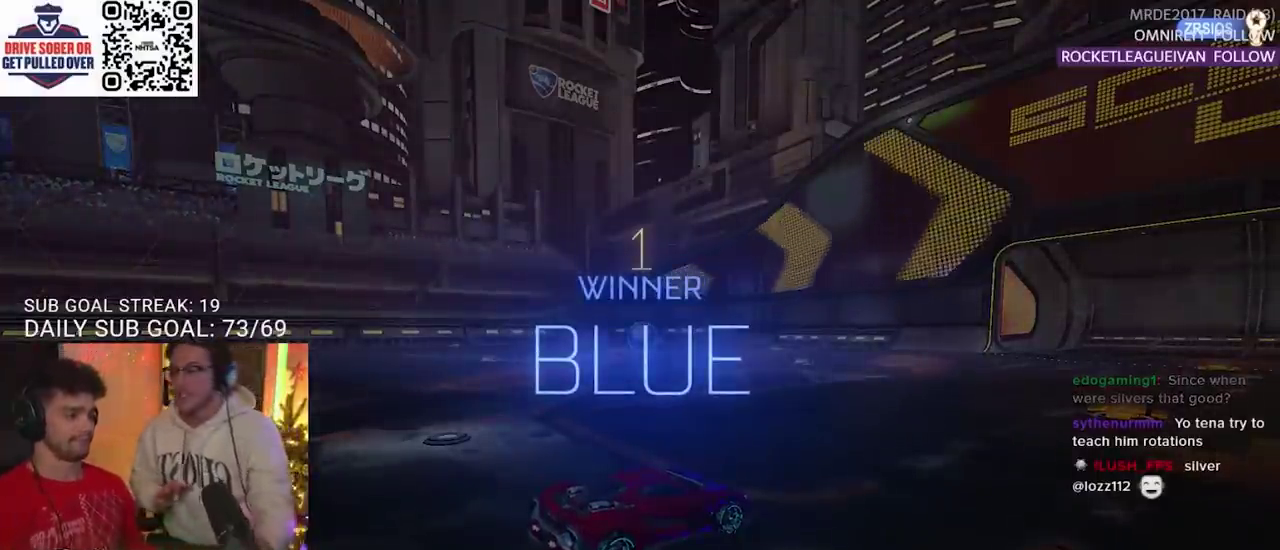
{"buttons": [], "left_stick": "center", "right_stick": "center", "events": []}
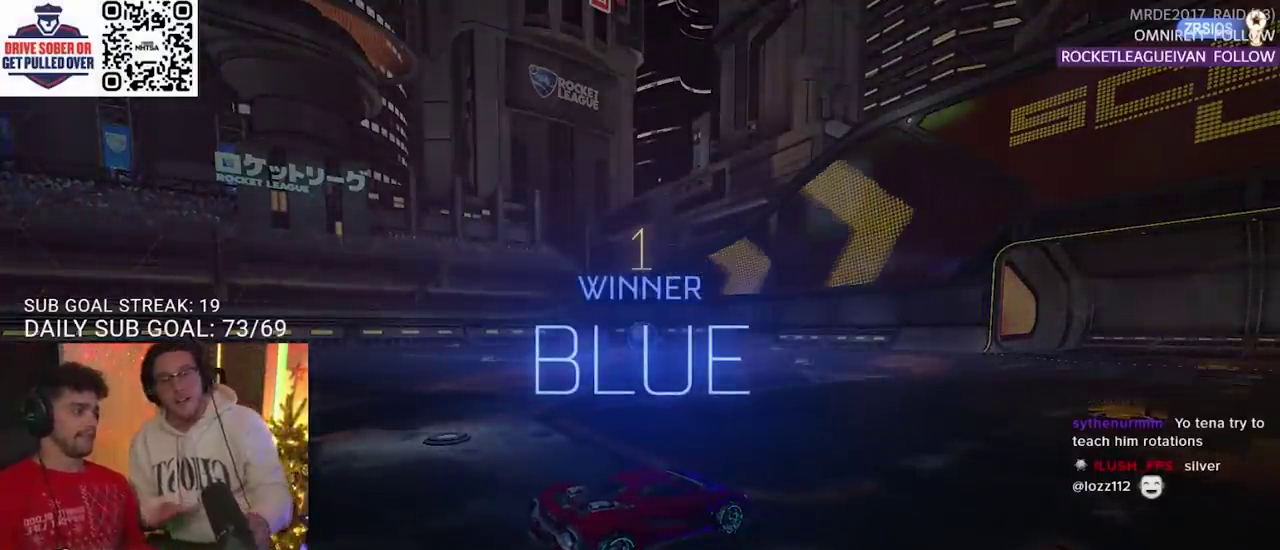
{"buttons": [], "left_stick": "center", "right_stick": "center", "events": []}
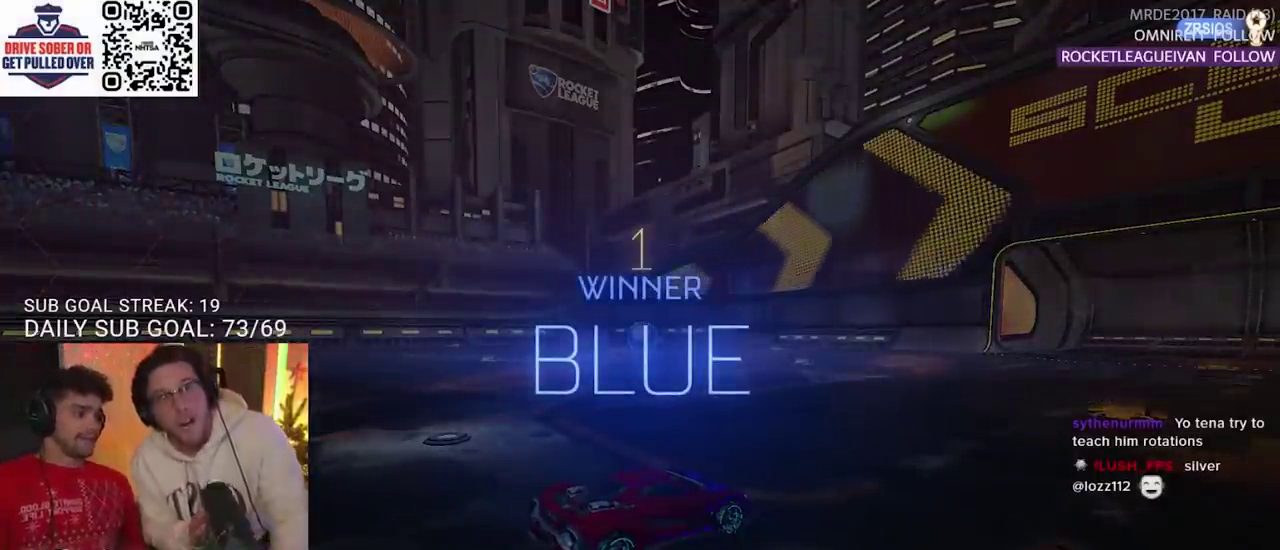
{"buttons": [], "left_stick": "center", "right_stick": "center", "events": []}
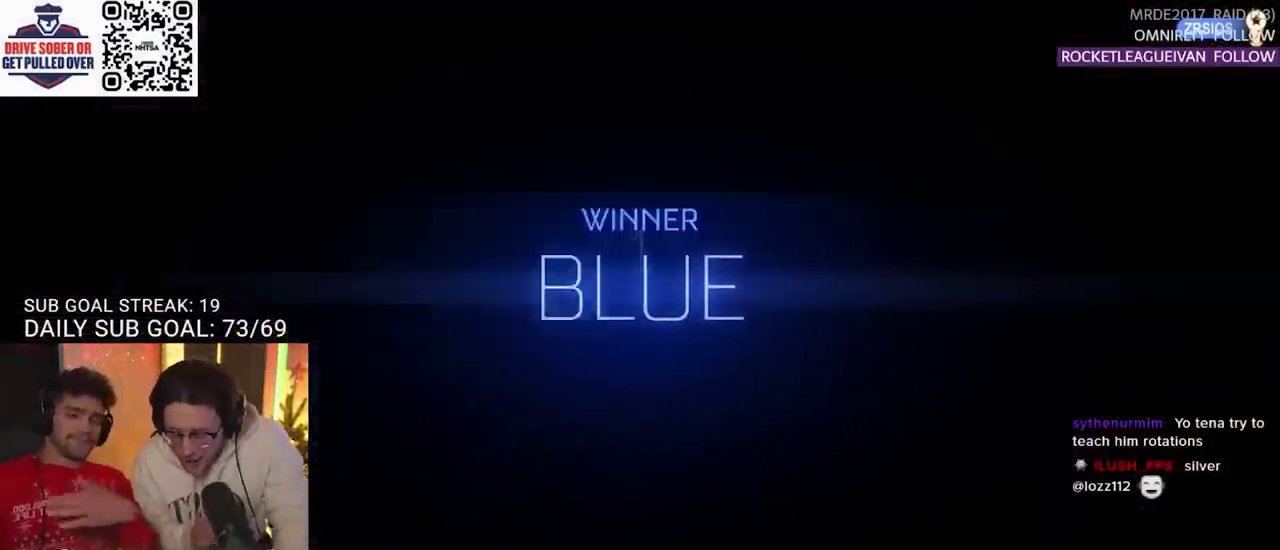
{"buttons": [], "left_stick": "center", "right_stick": "center", "events": []}
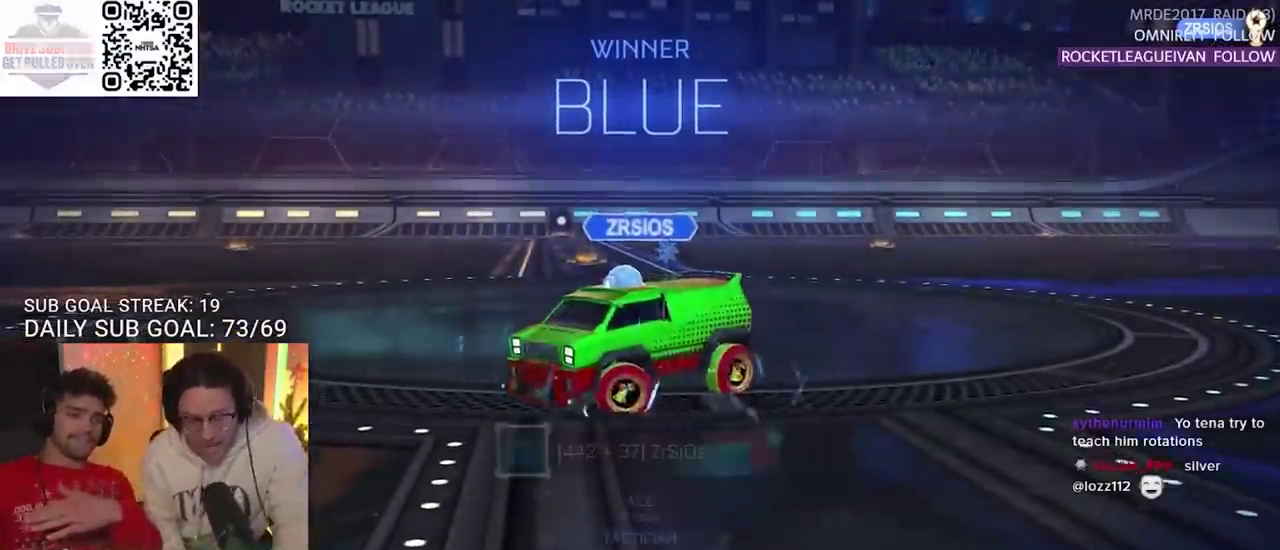
{"buttons": [], "left_stick": "center", "right_stick": "center", "events": []}
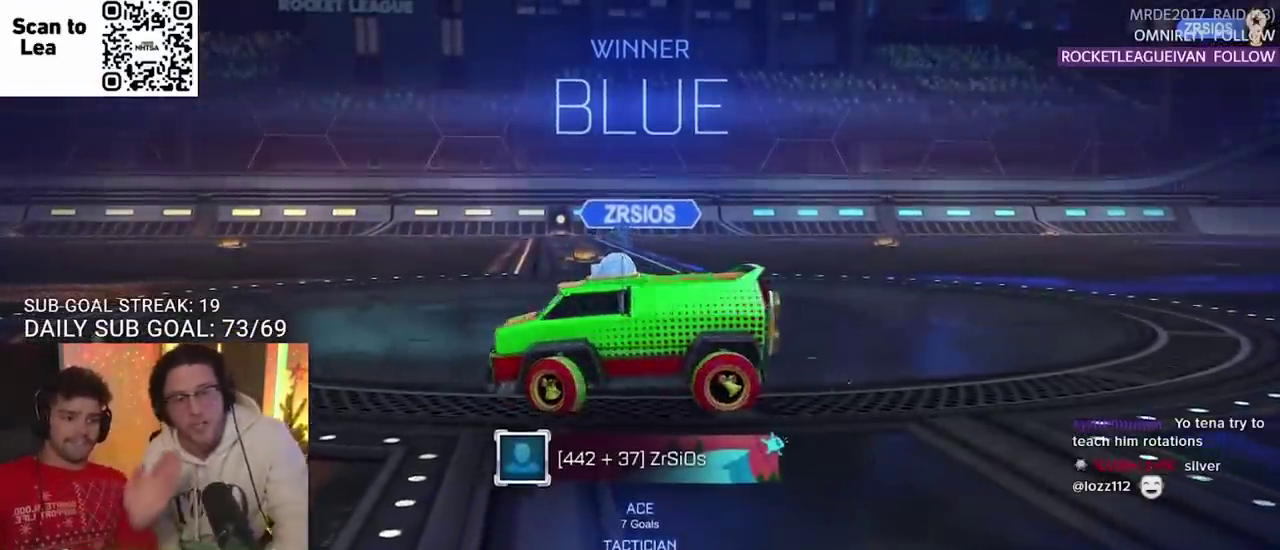
{"buttons": [], "left_stick": "center", "right_stick": "center", "events": []}
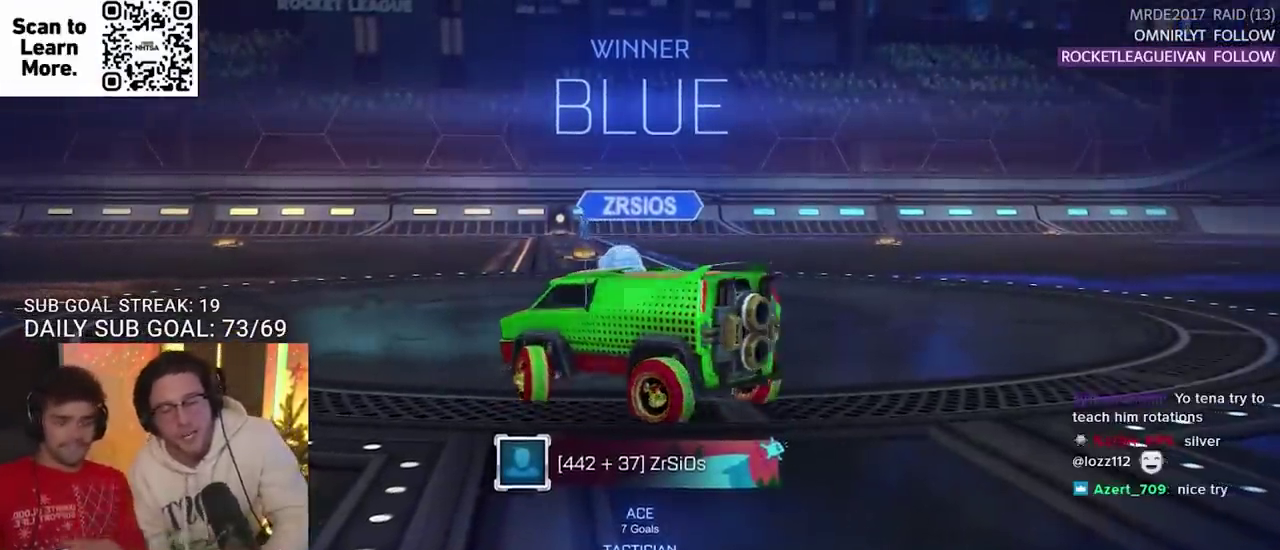
{"buttons": [], "left_stick": "center", "right_stick": "center", "events": []}
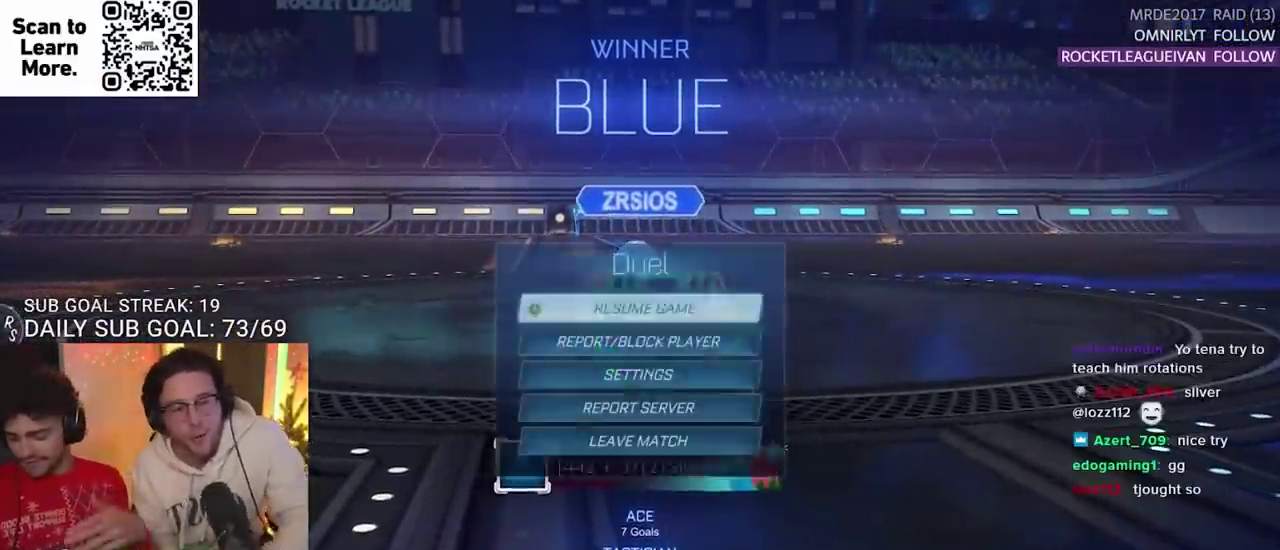
{"buttons": [], "left_stick": "center", "right_stick": "center", "events": [[167, "DPAD_DOWN", "down"], [250, "DPAD_DOWN", "up"], [350, "DPAD_DOWN", "down"], [400, "DPAD_DOWN", "up"]]}
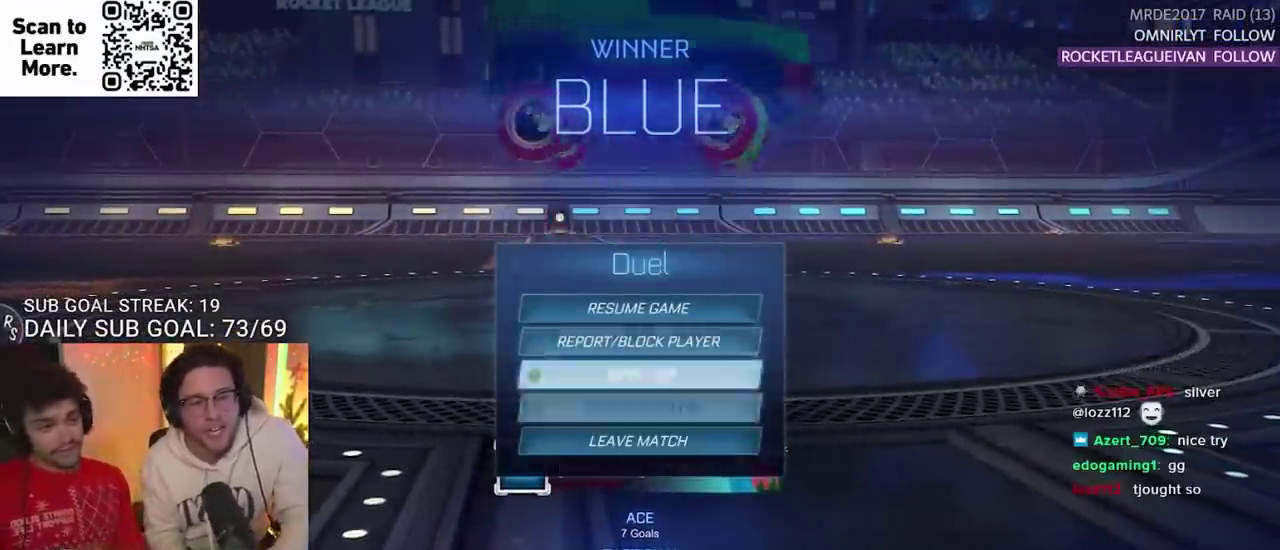
{"buttons": [], "left_stick": "center", "right_stick": "center", "events": [[267, "CROSS", "down"], [383, "CROSS", "up"], [417, "DPAD_LEFT", "down"], [500, "DPAD_LEFT", "up"]]}
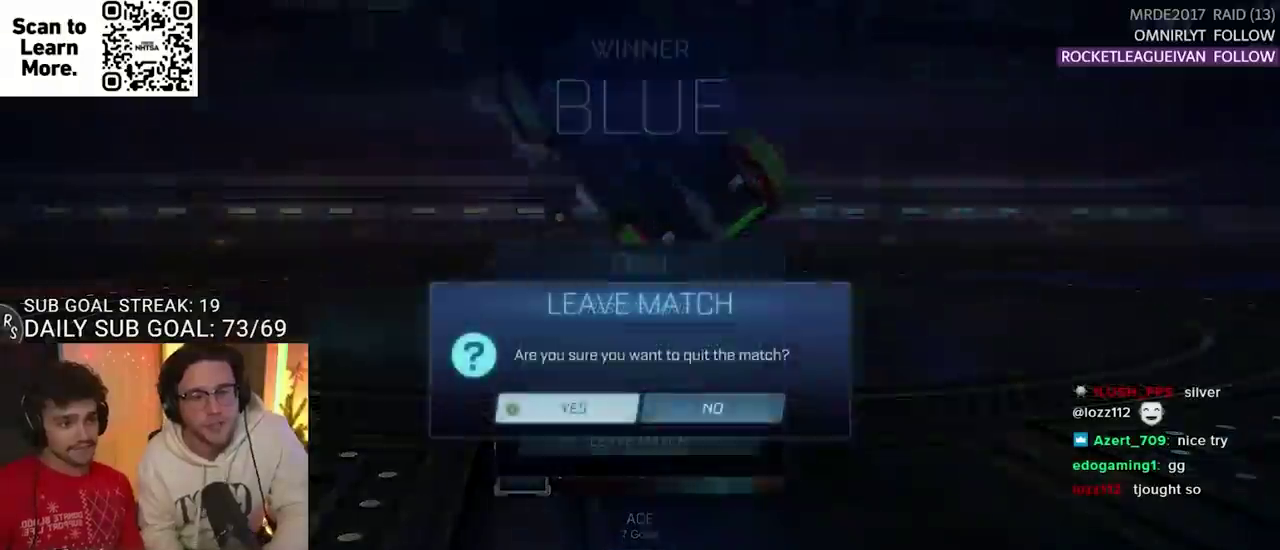
{"buttons": [], "left_stick": "center", "right_stick": "center", "events": [[67, "CROSS", "down"], [183, "CROSS", "up"]]}
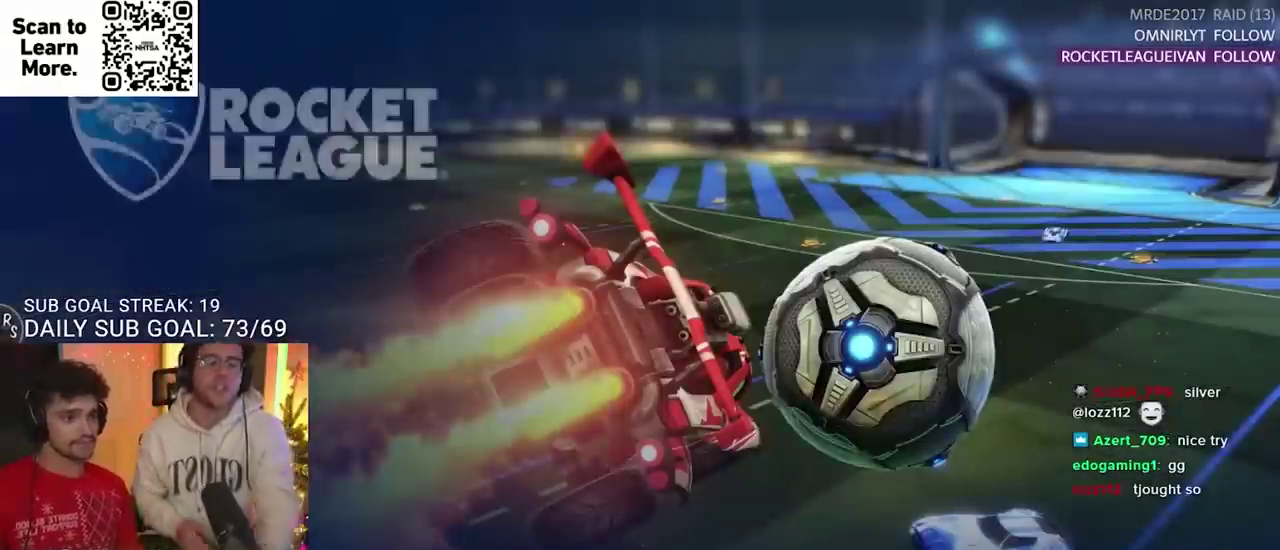
{"buttons": ["R2"], "left_stick": "center", "right_stick": "center", "events": [[350, "R2", "down"]]}
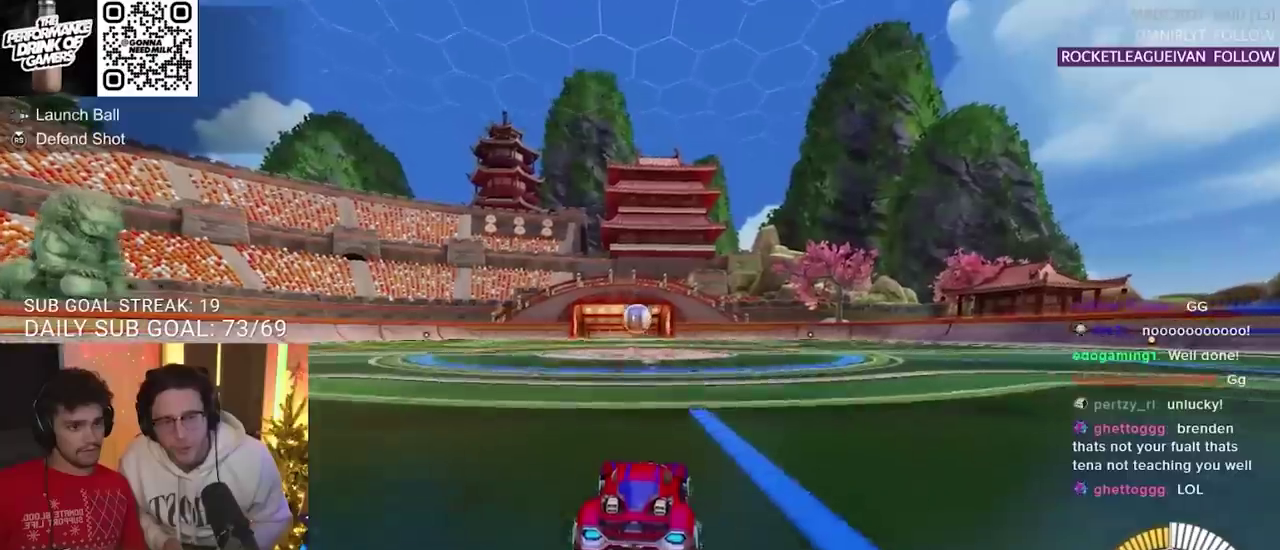
{"buttons": ["R2"], "left_stick": "center", "right_stick": "center", "events": [[83, "CIRCLE", "down"], [467, "CIRCLE", "up"]]}
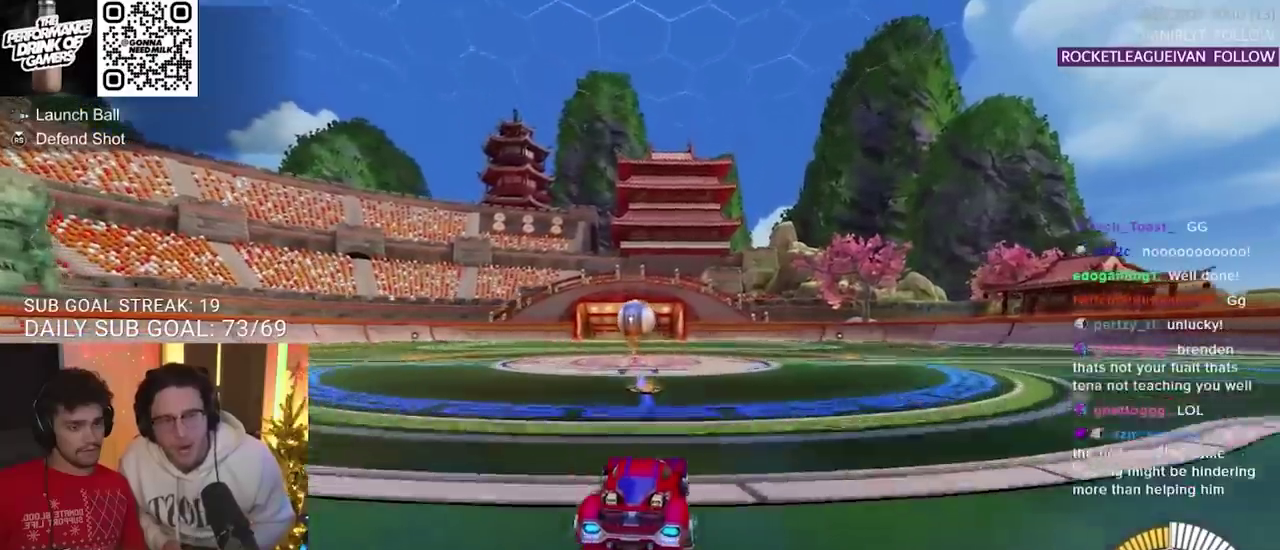
{"buttons": ["R2"], "left_stick": "left", "right_stick": "center", "events": [[283, "left_stick", "right"], [350, "left_stick", "center"], [500, "left_stick", "left"]]}
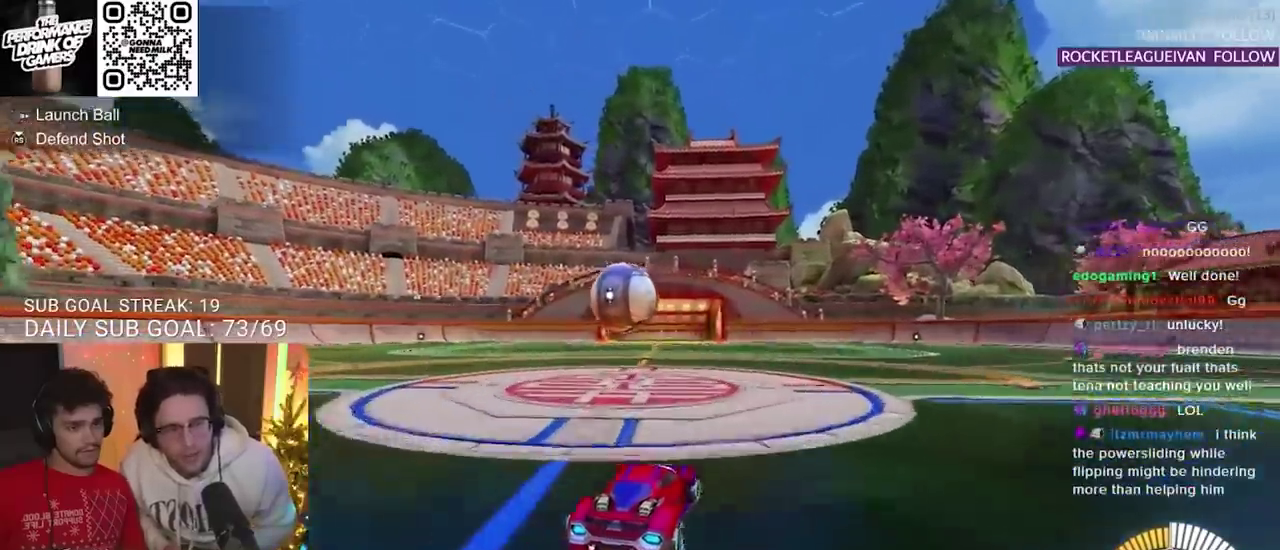
{"buttons": ["L2", "R2"], "left_stick": "left", "right_stick": "center", "events": [[133, "left_stick", "center"], [300, "left_stick", "left"], [350, "L2", "down"], [350, "R2", "up"], [500, "R2", "down"]]}
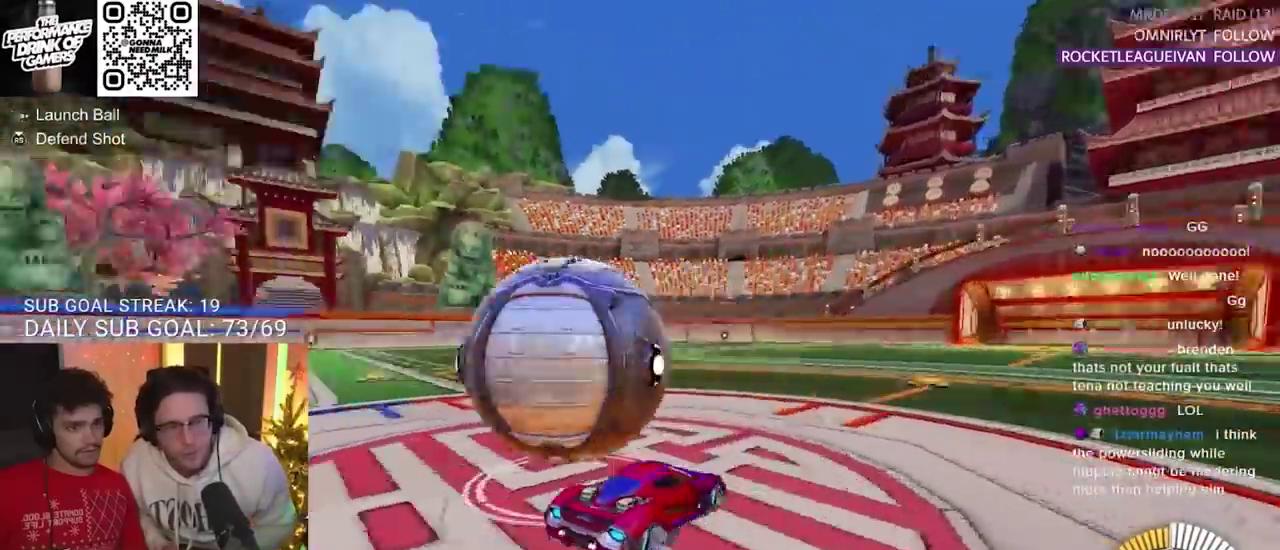
{"buttons": ["R2"], "left_stick": "left", "right_stick": "center", "events": [[117, "L2", "up"]]}
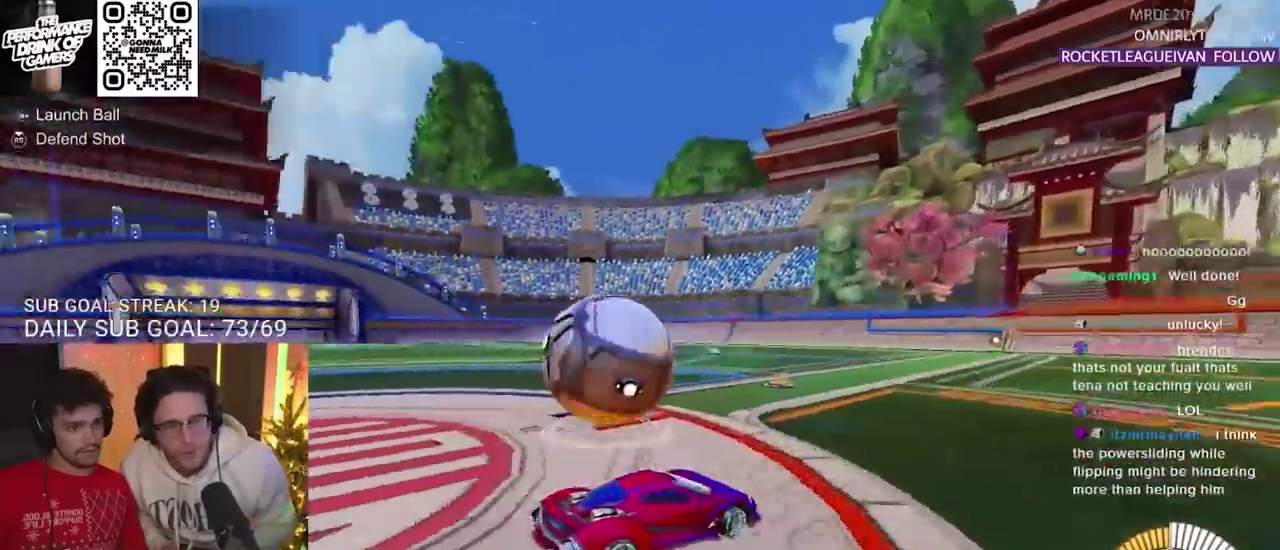
{"buttons": ["R2"], "left_stick": "center", "right_stick": "center", "events": [[33, "R2", "up"], [267, "R2", "down"], [317, "left_stick", "center"], [367, "left_stick", "up-right"], [483, "left_stick", "center"]]}
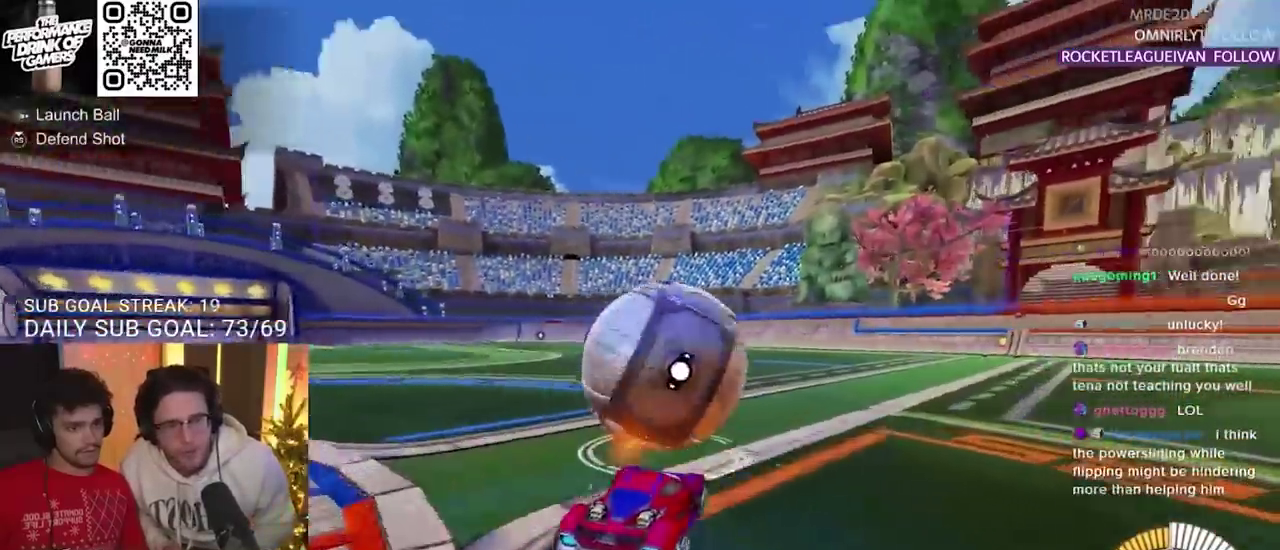
{"buttons": ["CIRCLE", "R2"], "left_stick": "center", "right_stick": "center", "events": [[200, "left_stick", "left"], [433, "CIRCLE", "down"], [467, "left_stick", "center"]]}